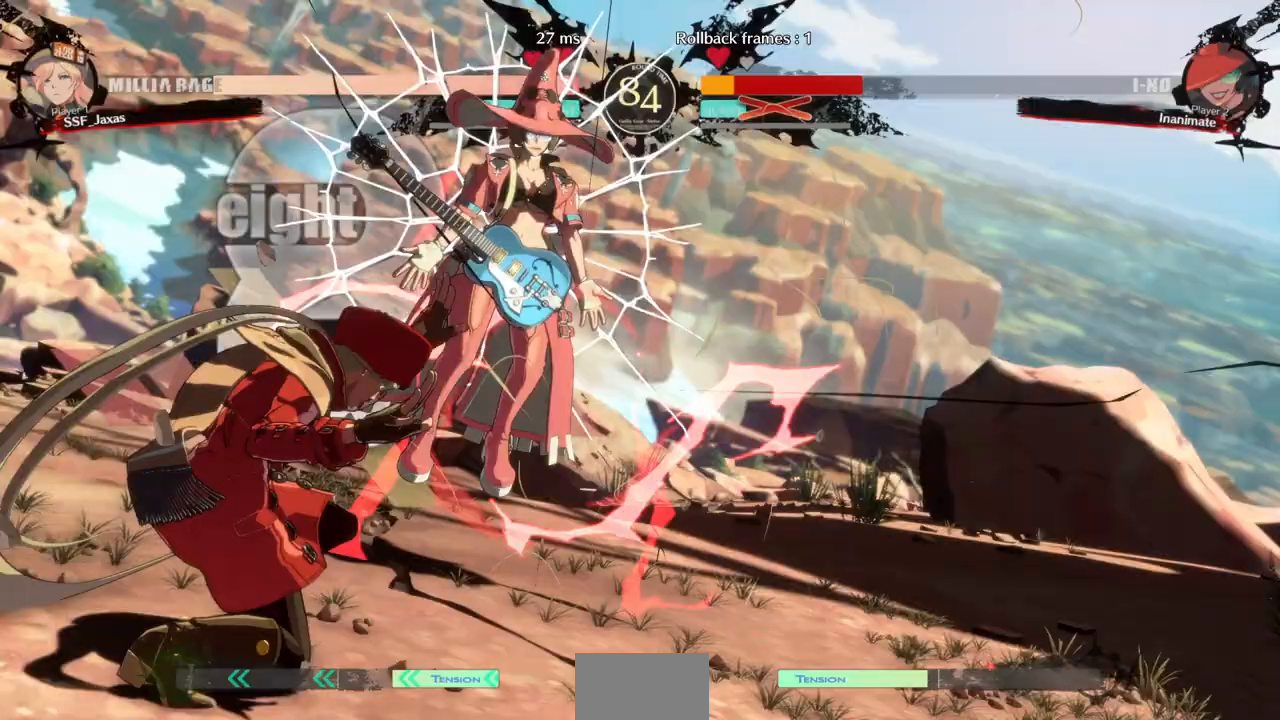
Gameplay with a controller (arcade stick); each line is a JSON object with the inputs held at the frame after it (dt_ms = milliseconds from this image to that frame). "events" lists button and stick changes between this image and that frame as [ms after this image, input, new state], when the widget could be followed in between. Not read: L3 R3 SELECT START other_buttons.
{"dt_ms": 500, "buttons": ["DPAD_RIGHT"], "events": []}
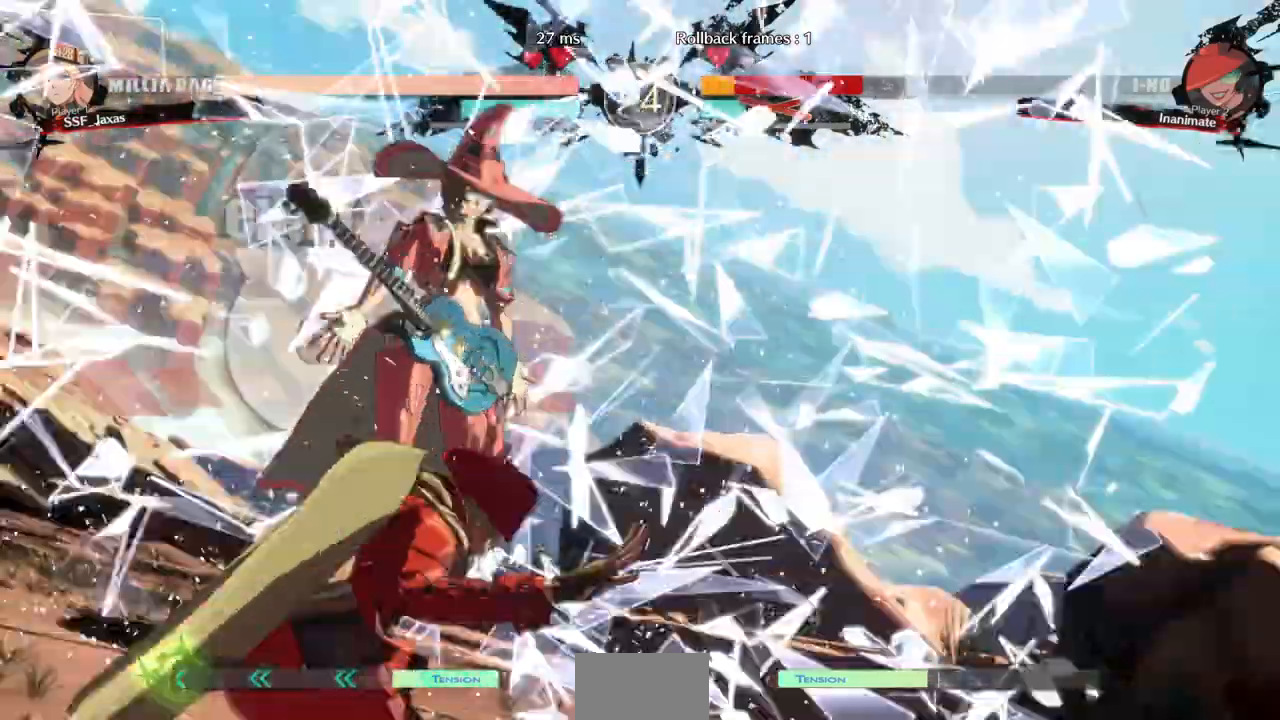
{"dt_ms": 500, "buttons": [], "events": [[467, "DPAD_RIGHT", "up"]]}
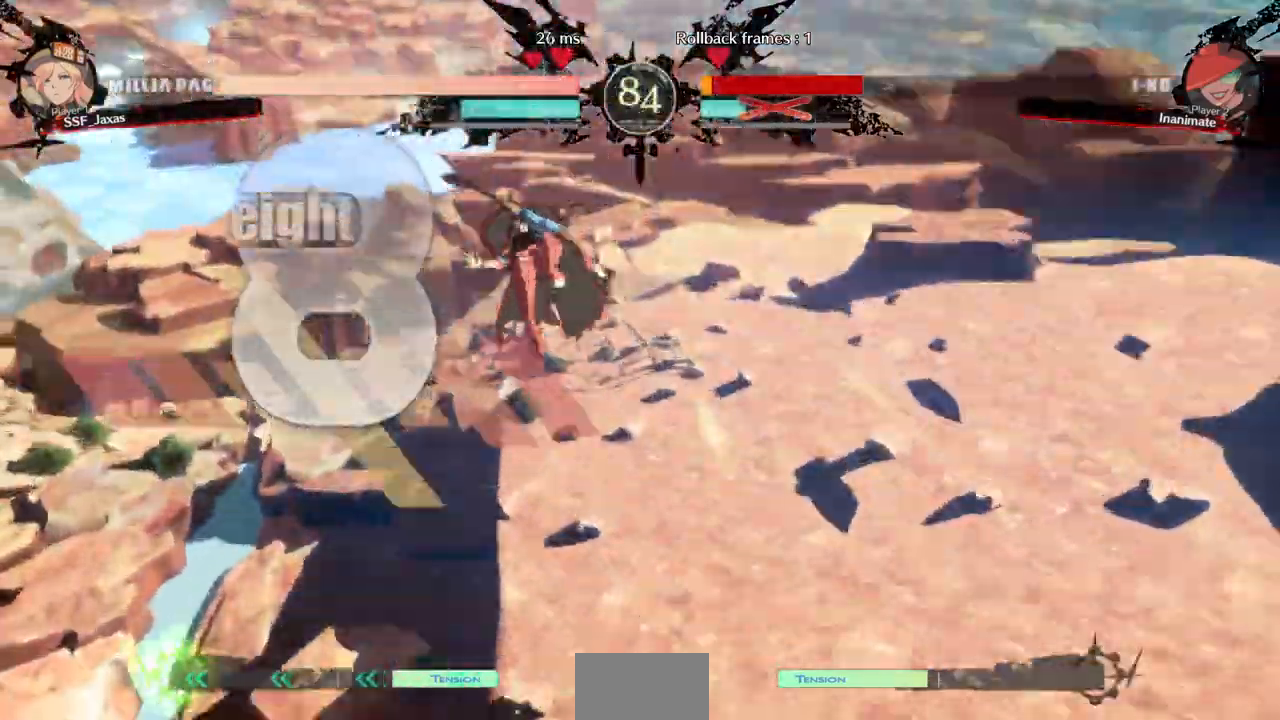
{"dt_ms": 1000, "buttons": []}
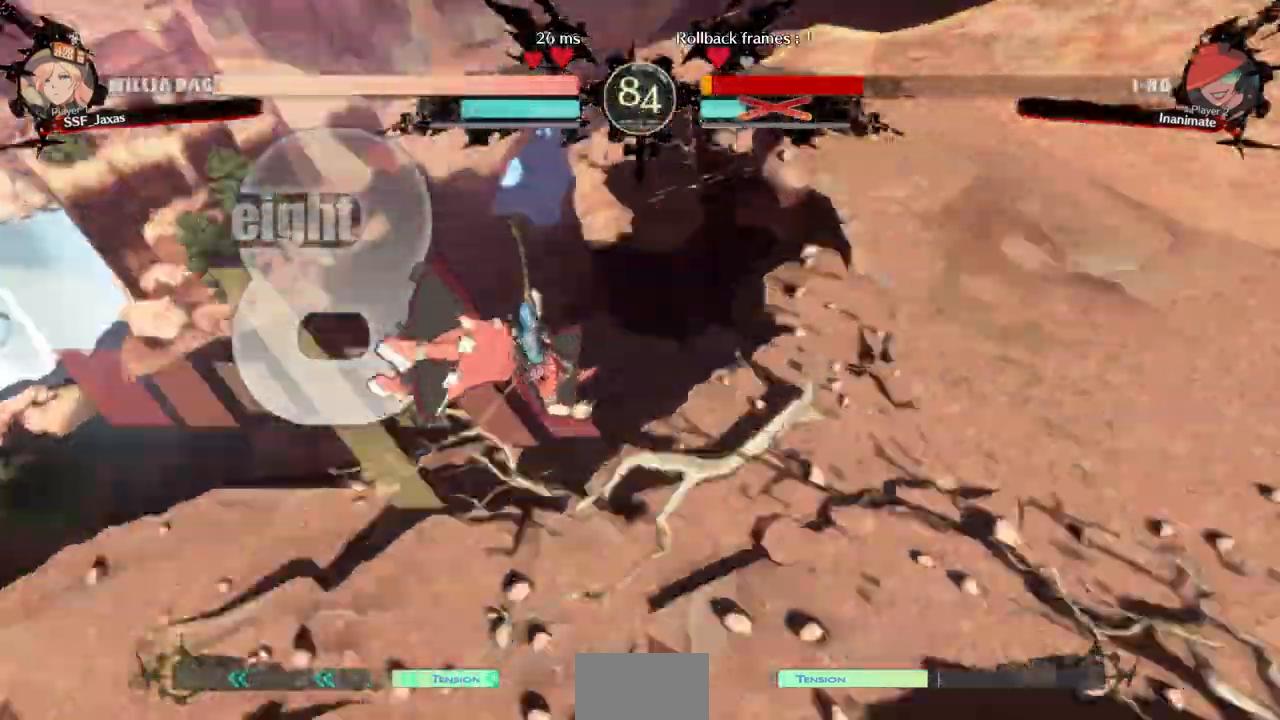
{"dt_ms": 500, "buttons": [], "events": []}
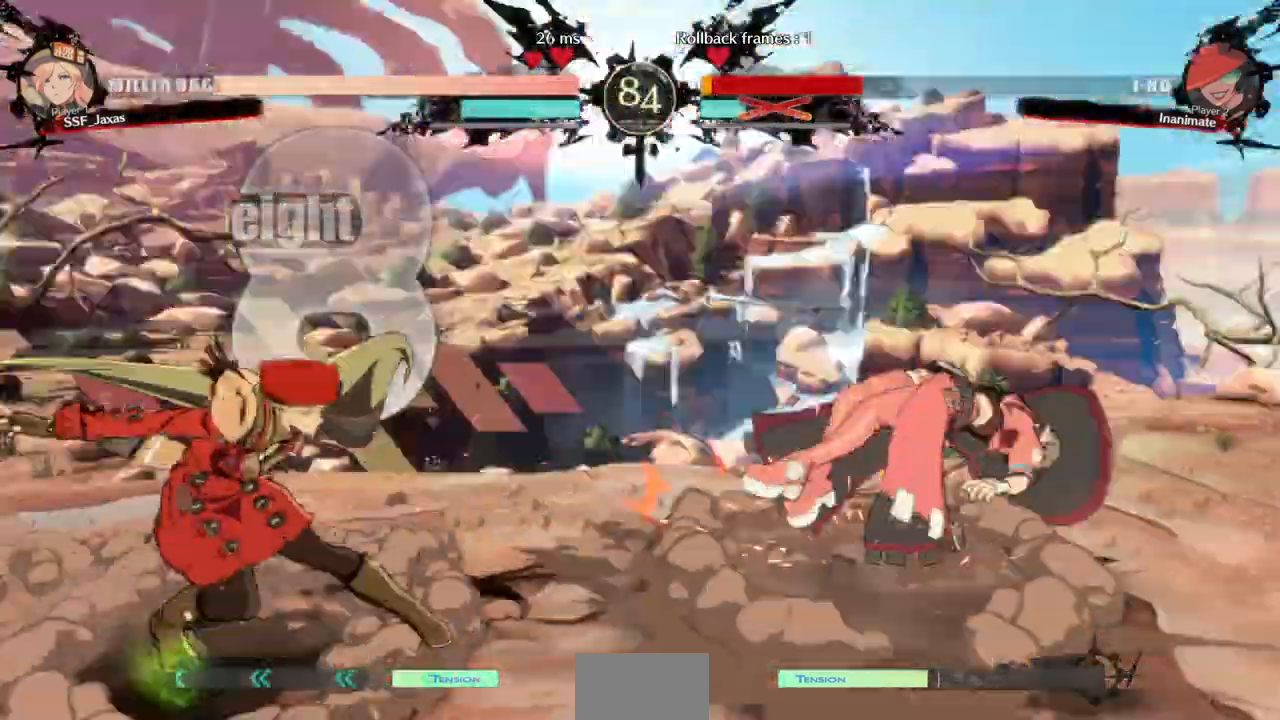
{"dt_ms": 500, "buttons": ["DPAD_RIGHT"]}
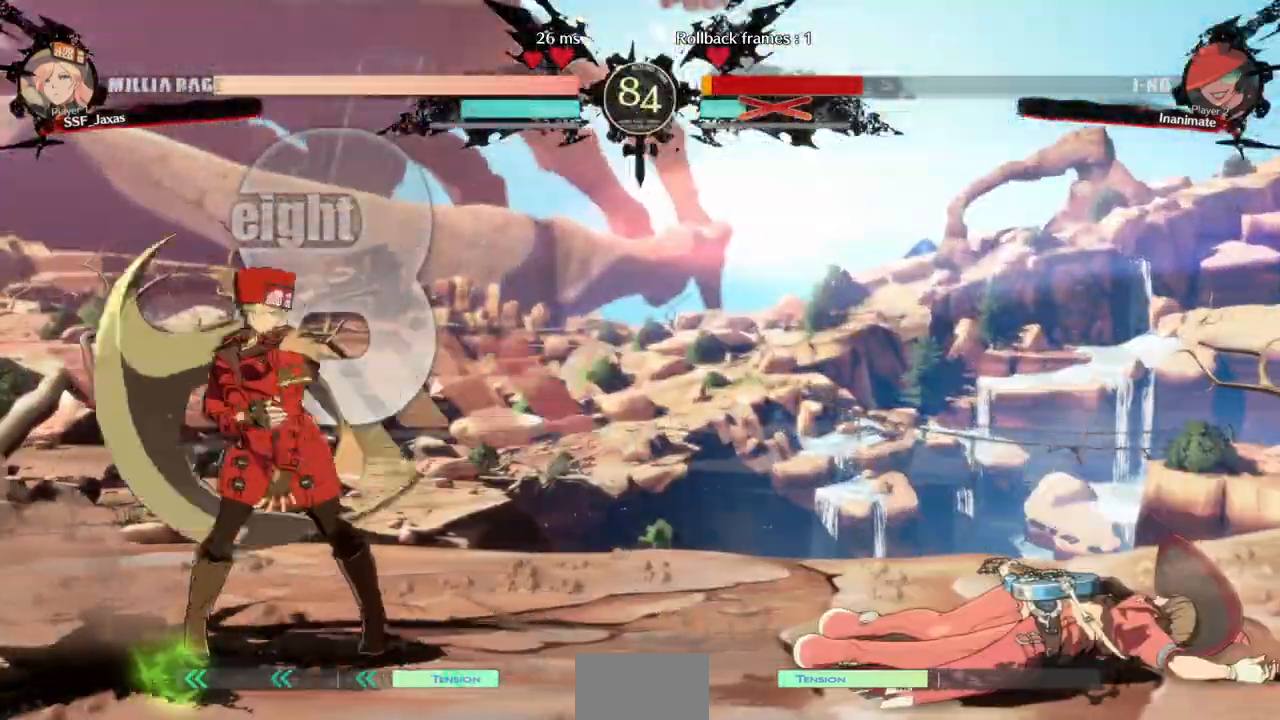
{"dt_ms": 500, "buttons": ["TRIANGLE"], "events": [[33, "DPAD_RIGHT", "up"], [100, "DPAD_RIGHT", "down"], [433, "DPAD_RIGHT", "up"], [467, "TRIANGLE", "down"]]}